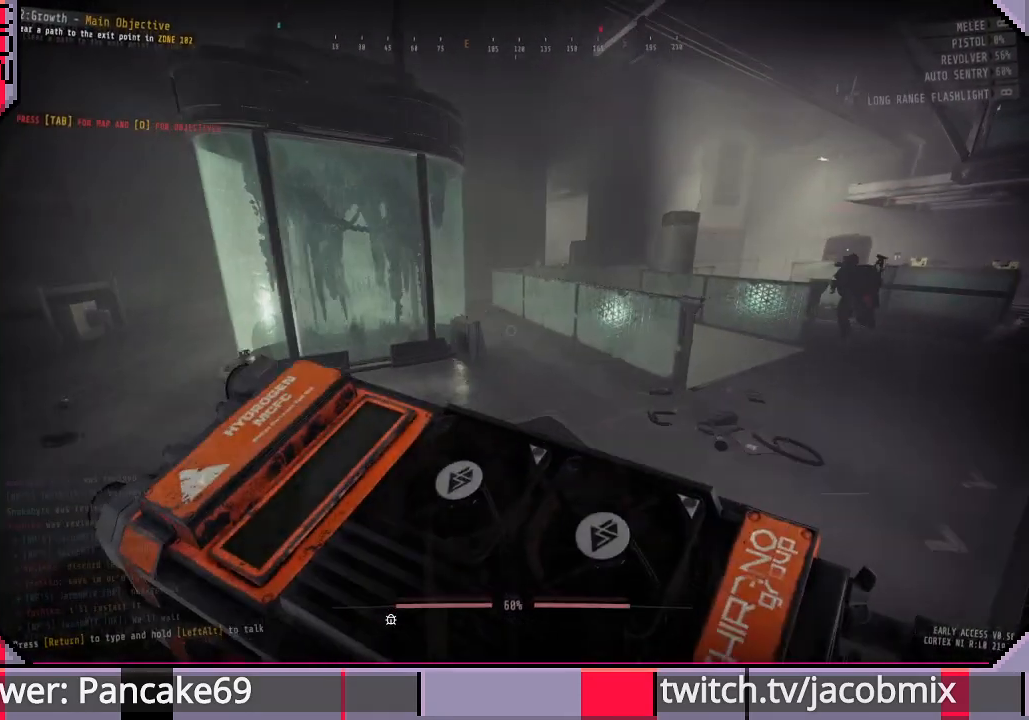
Gameplay with keyboard and mouse; each line is a JSON object with the keys and mouse buttons held at the frame after it. "events" lists presses ("down") and releases ("up") of "a", "c", "ctrl", "d", "e", "f", "q", "r", "s", "shift", "space", "t", "tab", "w", "x", "z", "mouse_left", "mouse_wheel", "mouse_right", "mouse_mb4" and "mouse_mb5" between this image and that frame as [ms after this image, input, new state], when the widget could be followed in between. "mouse_left", "mouse_wheel", "mouse_right", "mouse_mb4", "mouse_mb5" = the "left", "wheel", "right", "mb4", "mb5" buttons of the "mouse" list. No other keys are recorded. "wheel" means that the mouse wheel is clicked or scrolled. Mouse movement is not recorded.
{"keys": ["shift", "w"], "mouse": [], "events": [[133, "d", "up"], [500, "shift", "down"]]}
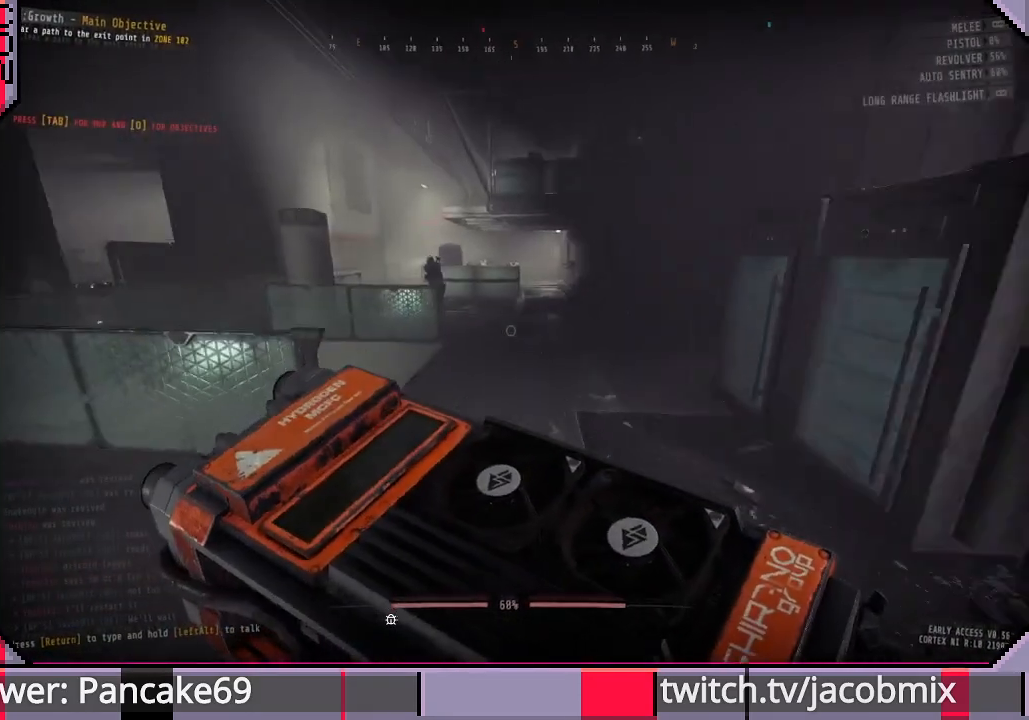
{"keys": ["d", "shift", "w"], "mouse": [], "events": [[400, "d", "down"]]}
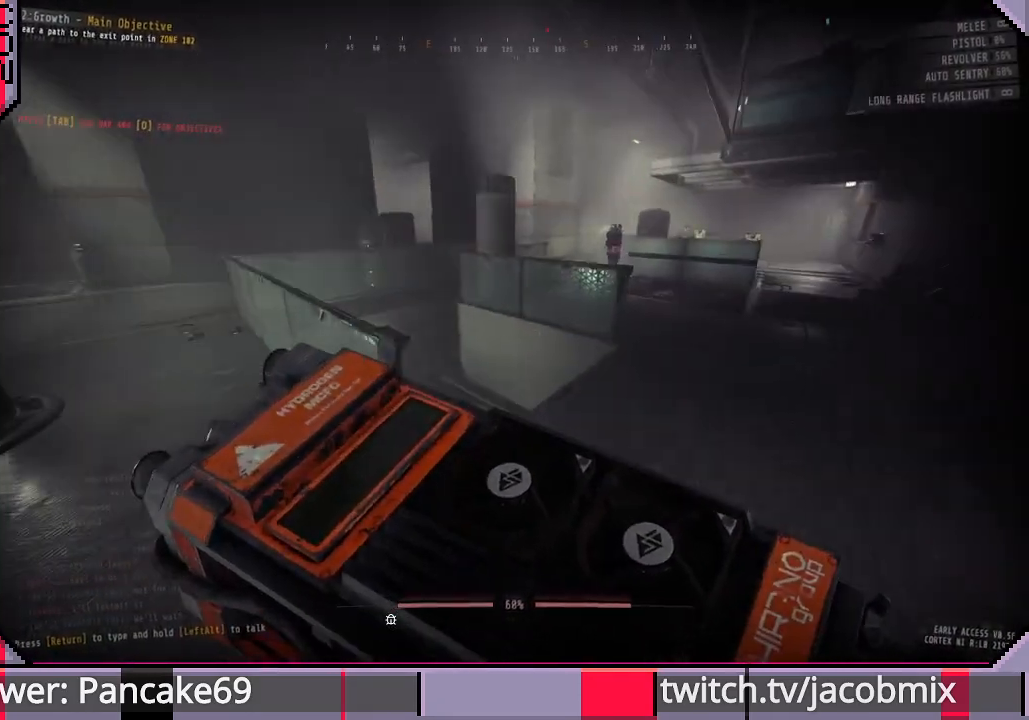
{"keys": ["shift", "w"], "mouse": [], "events": [[366, "d", "up"]]}
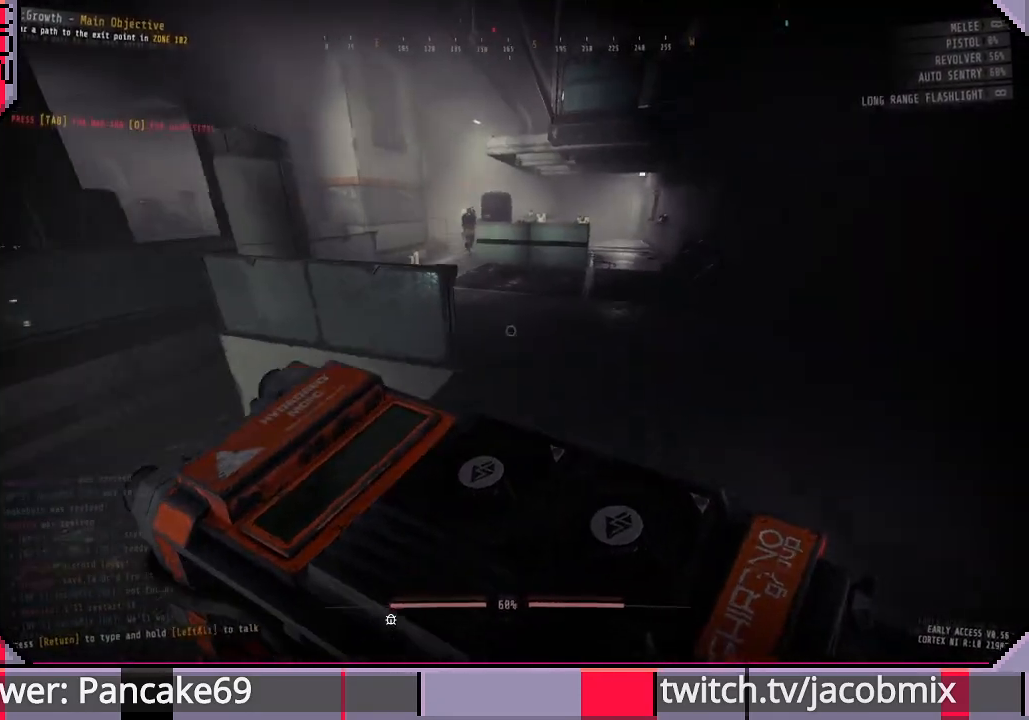
{"keys": ["d", "shift", "w"], "mouse": [], "events": [[500, "d", "down"]]}
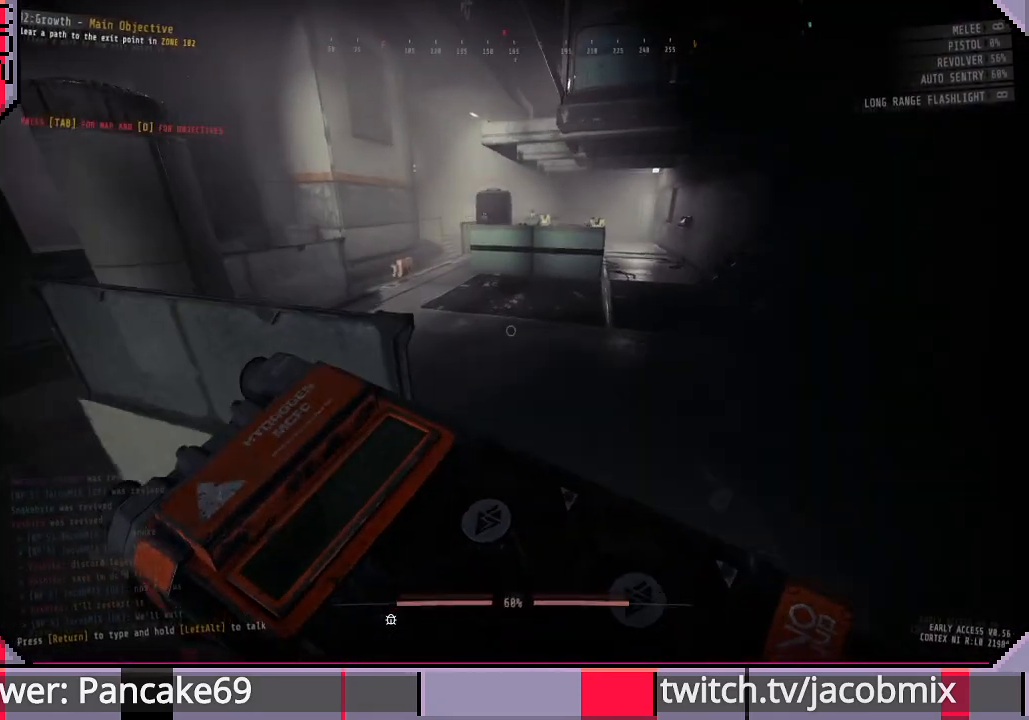
{"keys": ["d", "shift", "w"], "mouse": [], "events": [[166, "d", "up"], [433, "d", "down"]]}
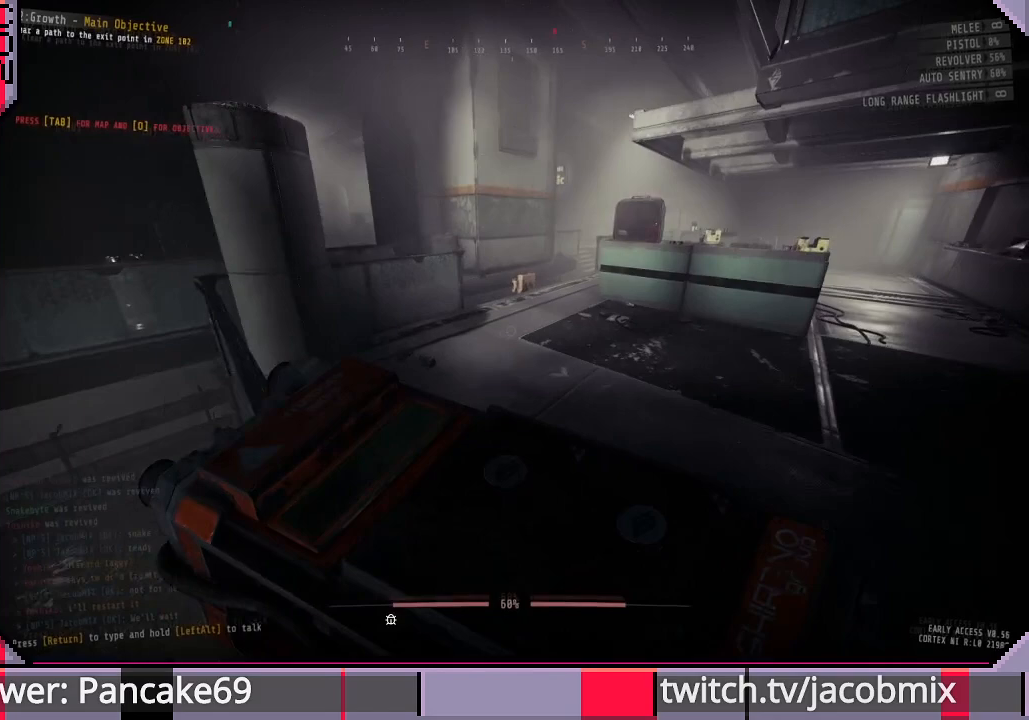
{"keys": ["shift", "w"], "mouse": [], "events": [[466, "d", "up"]]}
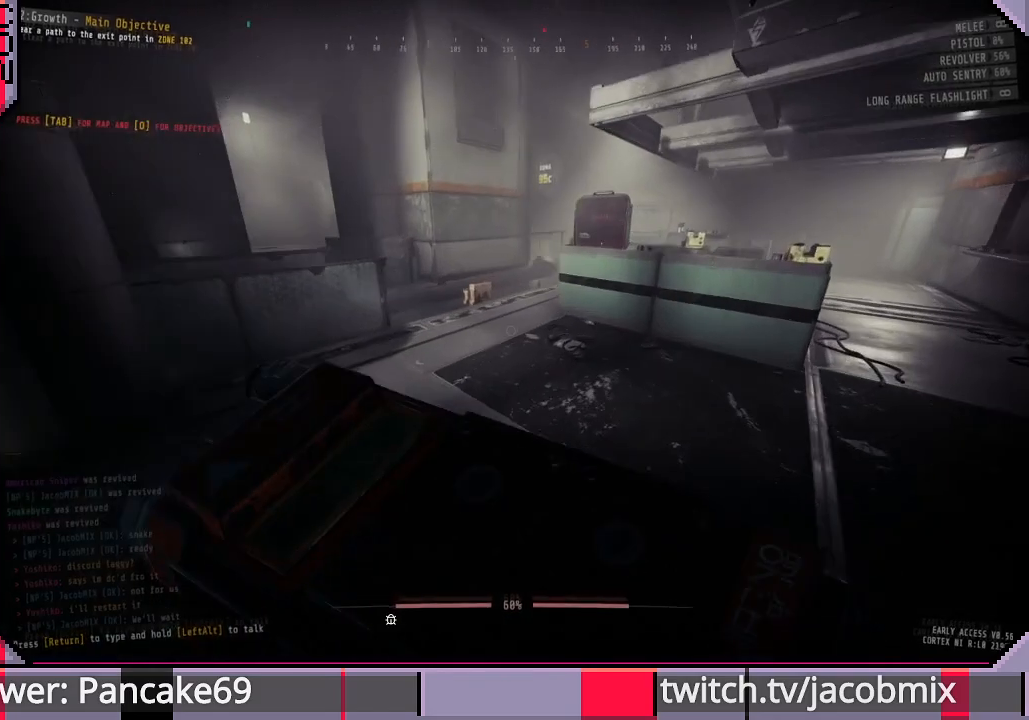
{"keys": ["shift", "w"], "mouse": [], "events": []}
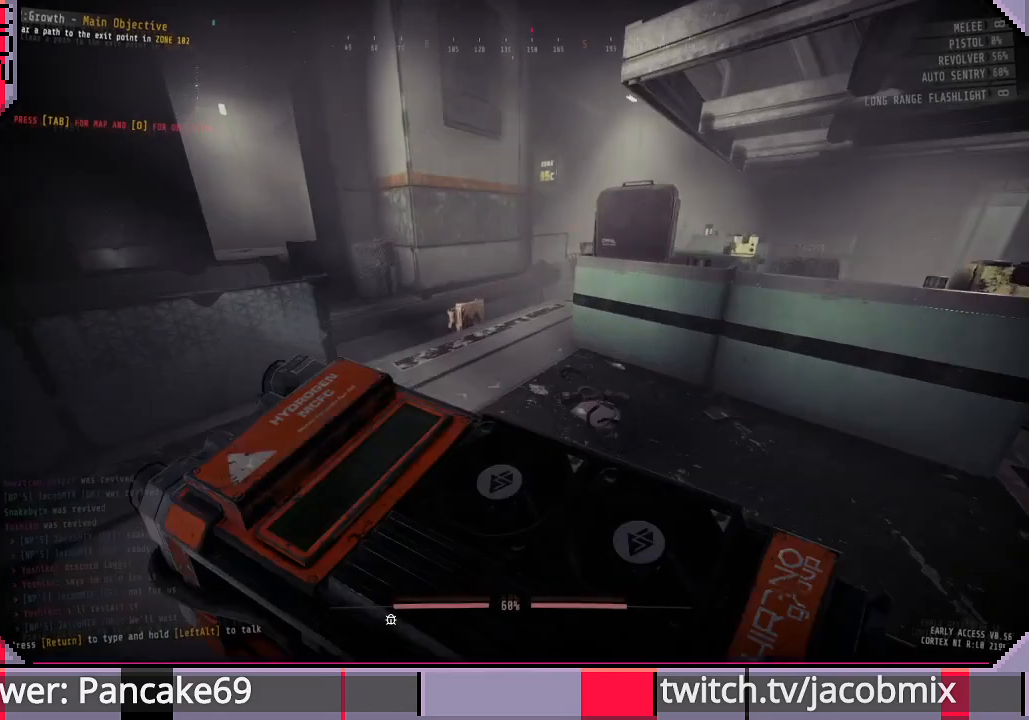
{"keys": ["shift", "w"], "mouse": [], "events": []}
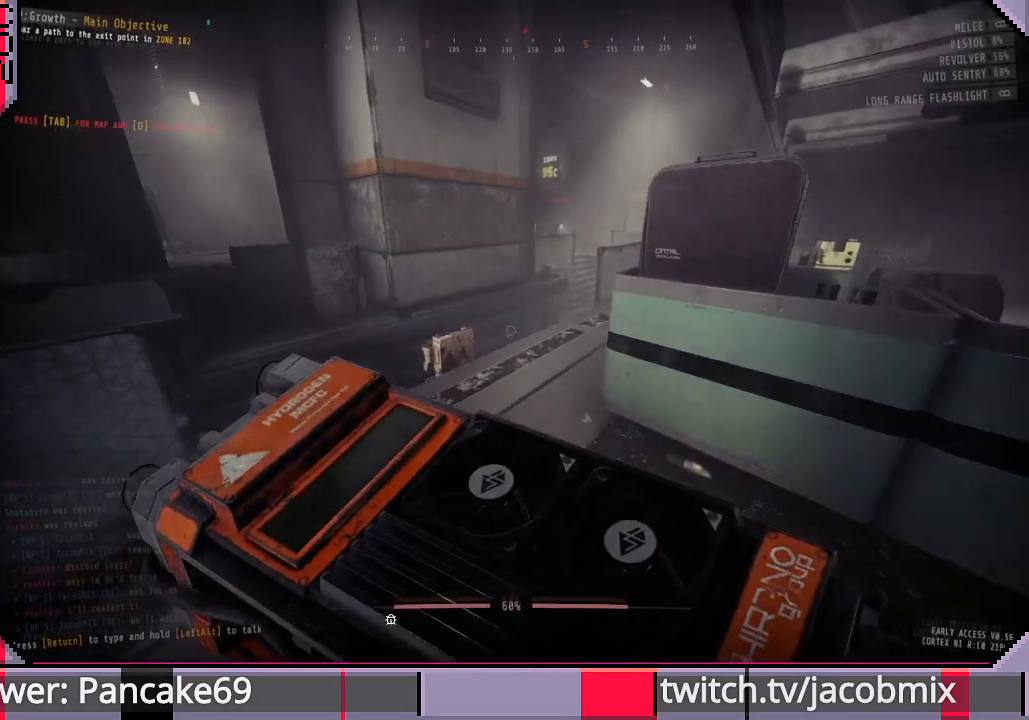
{"keys": ["d", "shift", "w"], "mouse": [], "events": [[466, "d", "down"]]}
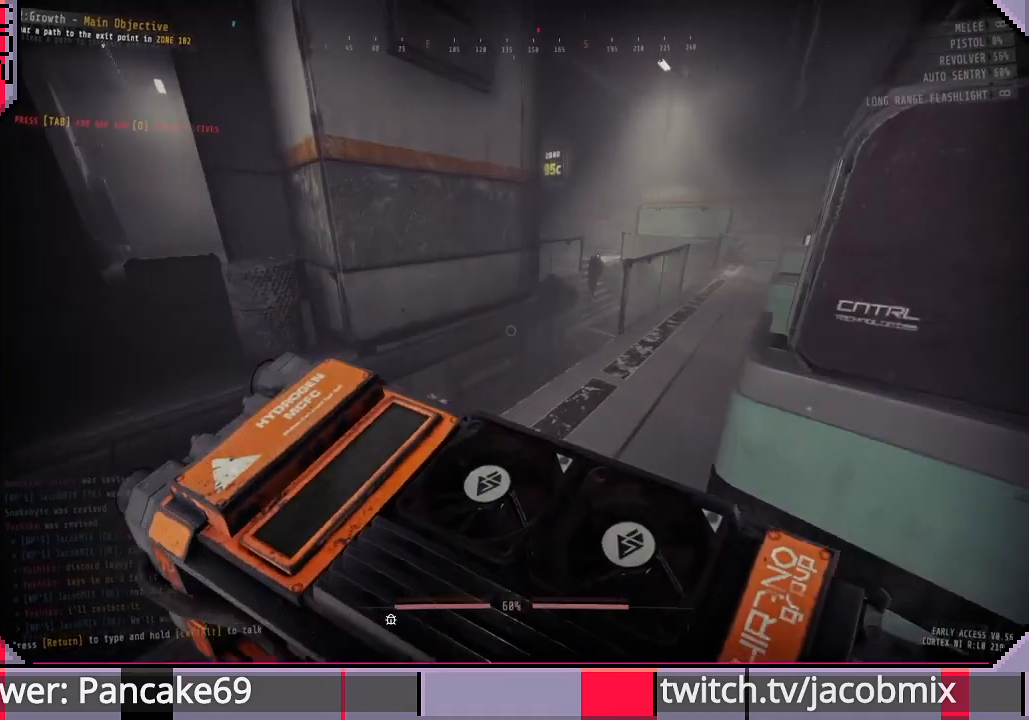
{"keys": ["shift", "w"], "mouse": [], "events": [[133, "d", "up"]]}
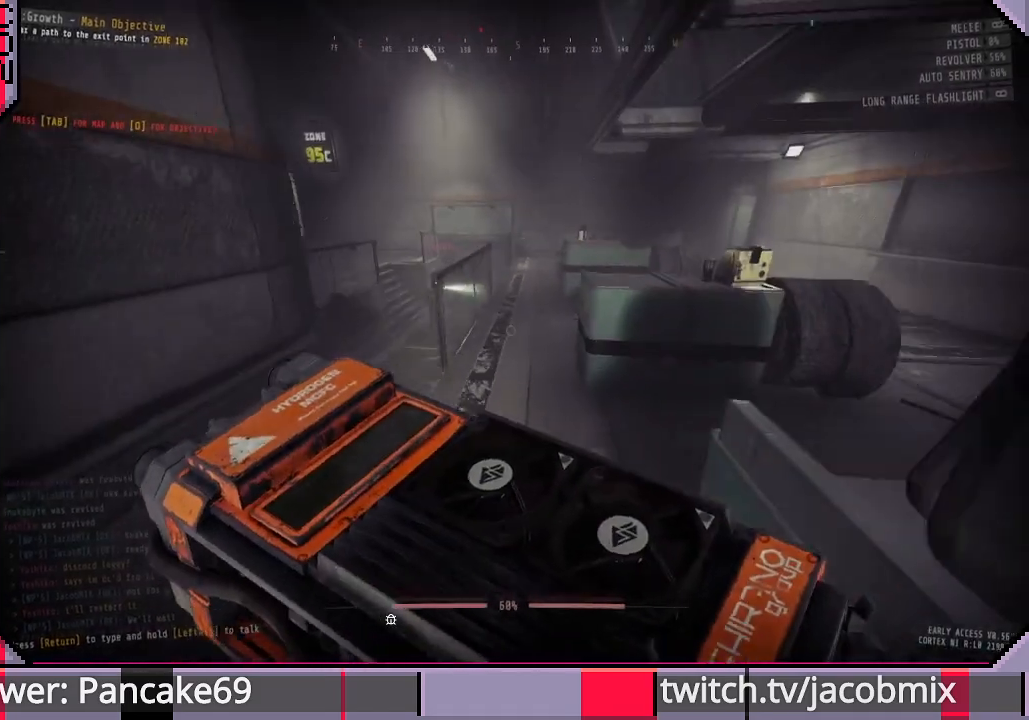
{"keys": ["shift", "w"], "mouse": [], "events": [[200, "a", "down"], [300, "a", "up"]]}
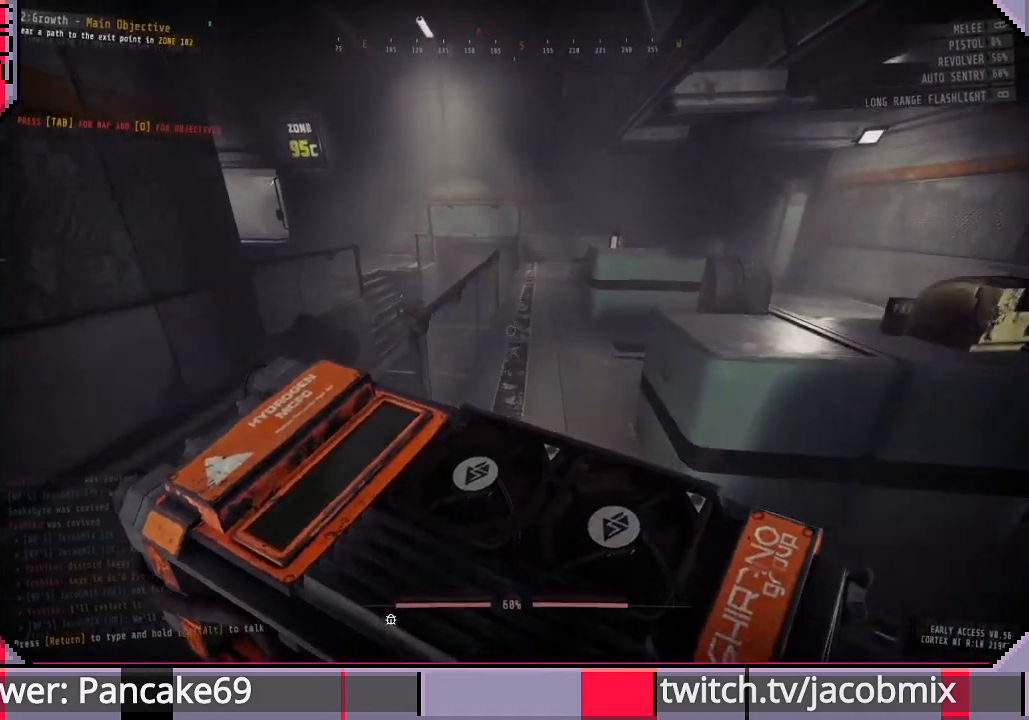
{"keys": ["shift", "w"], "mouse": [], "events": [[333, "space", "down"], [500, "space", "up"]]}
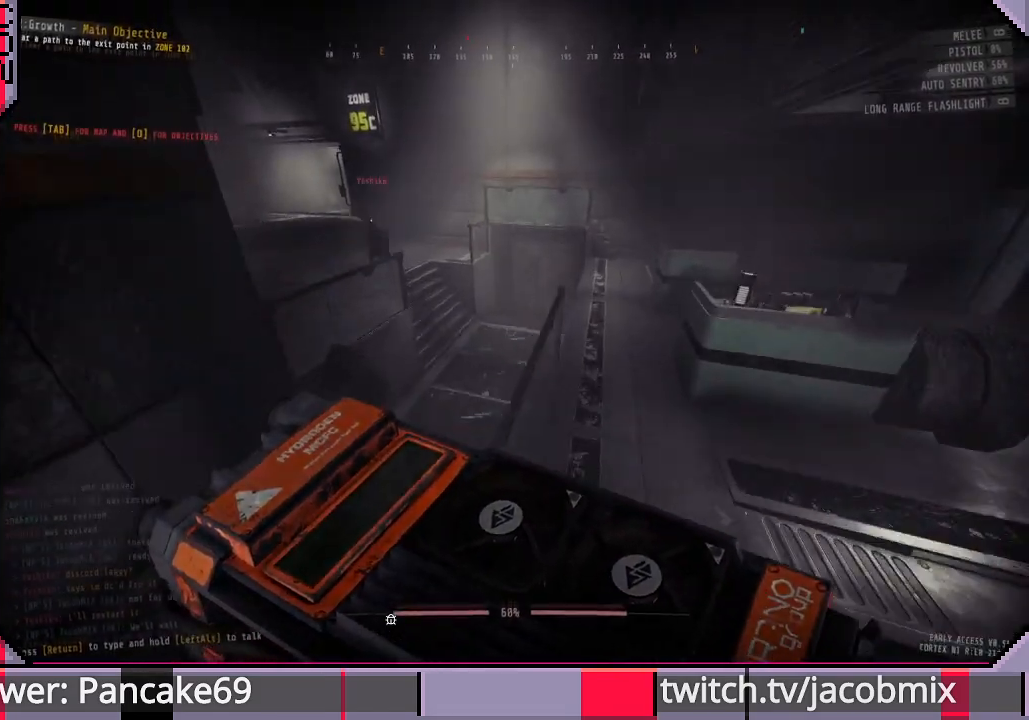
{"keys": ["shift", "w"], "mouse": [], "events": []}
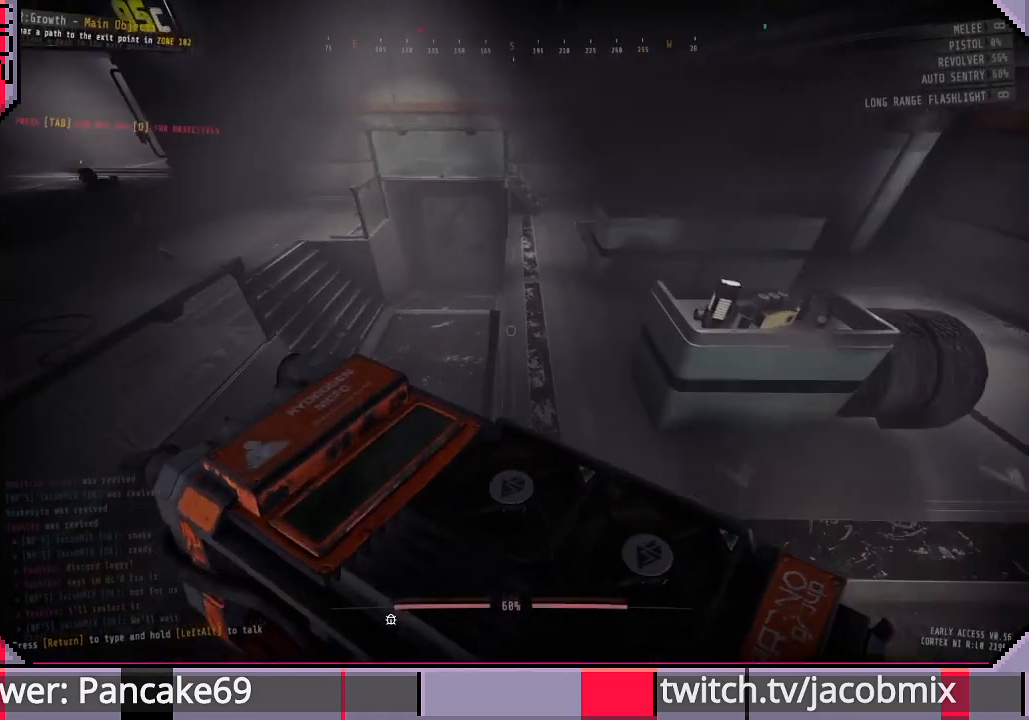
{"keys": ["shift", "w"], "mouse": [], "events": []}
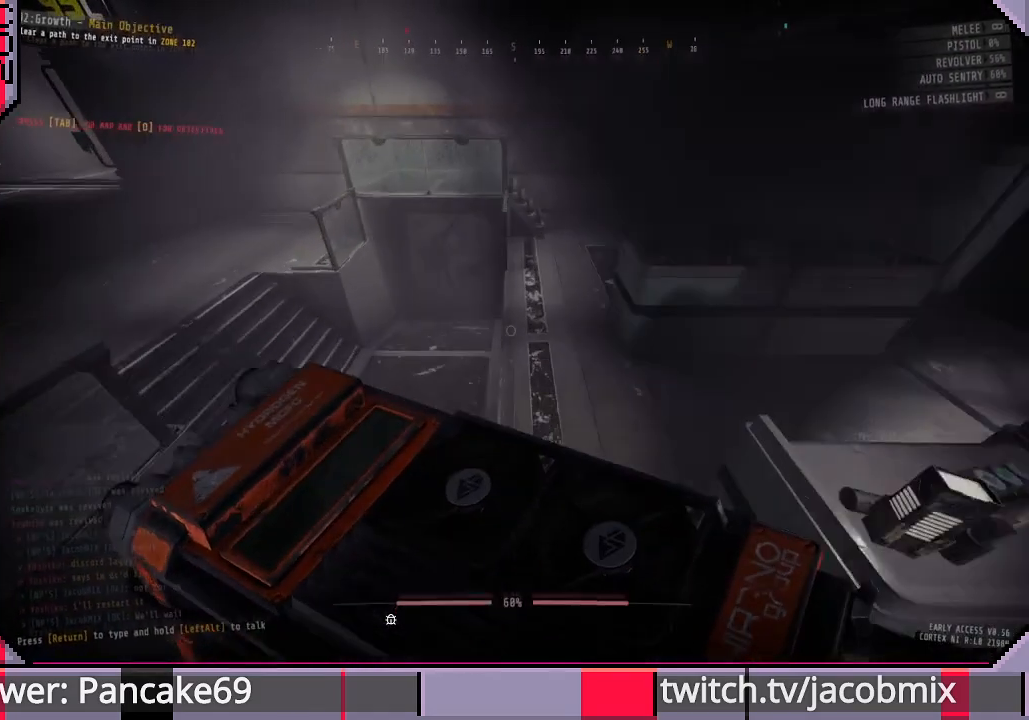
{"keys": ["shift", "w"], "mouse": [], "events": []}
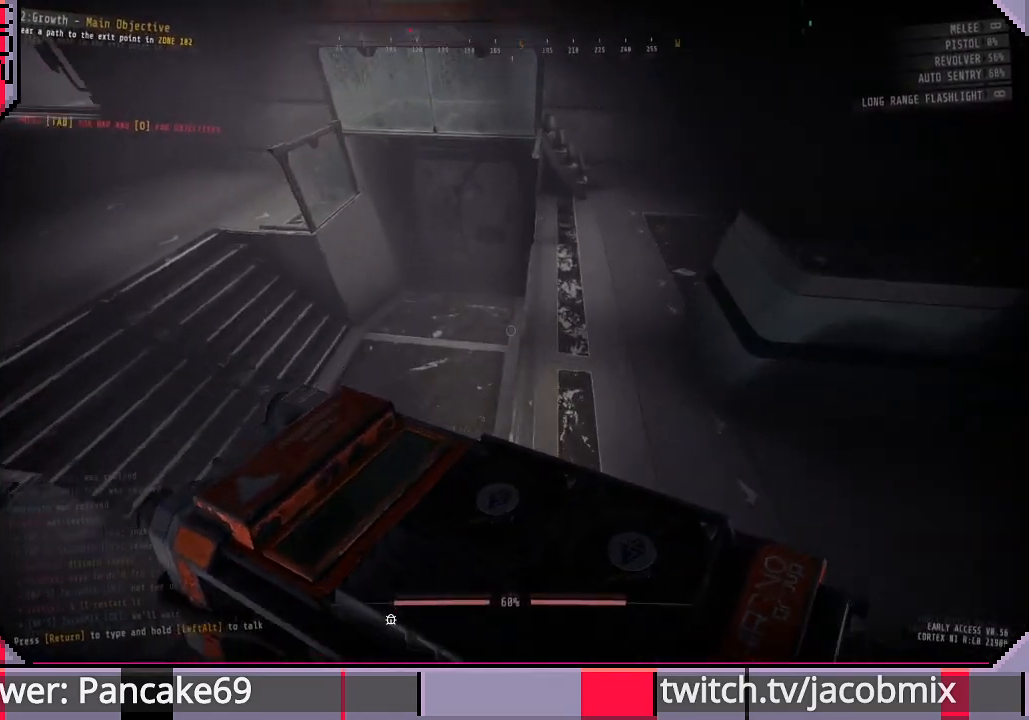
{"keys": ["shift", "w"], "mouse": [], "events": []}
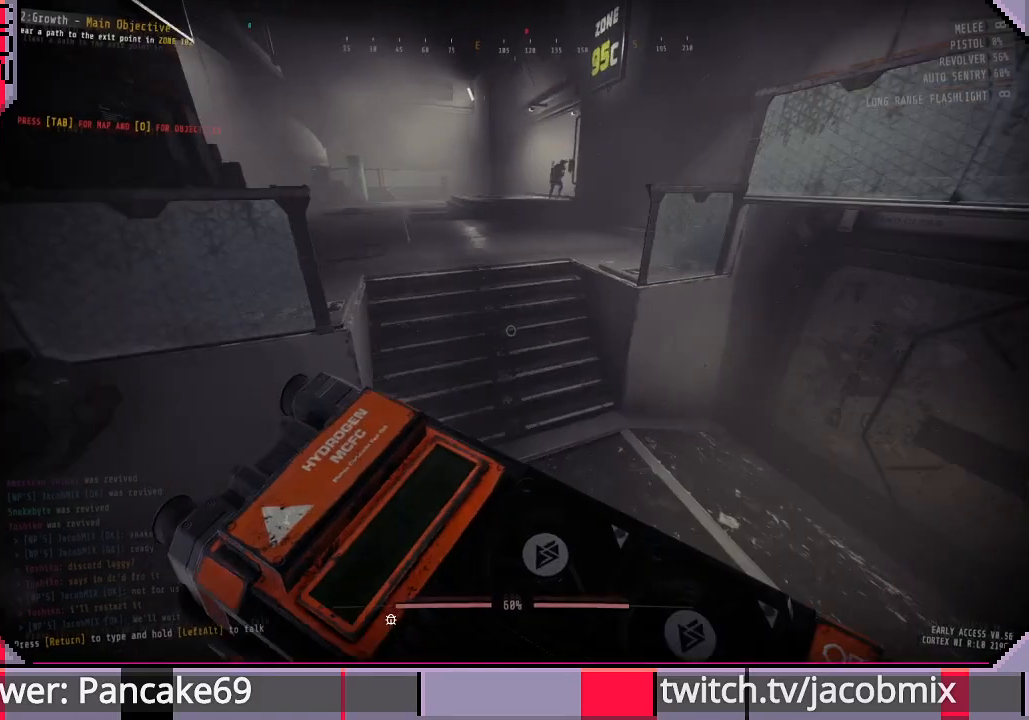
{"keys": ["shift", "w"], "mouse": [], "events": []}
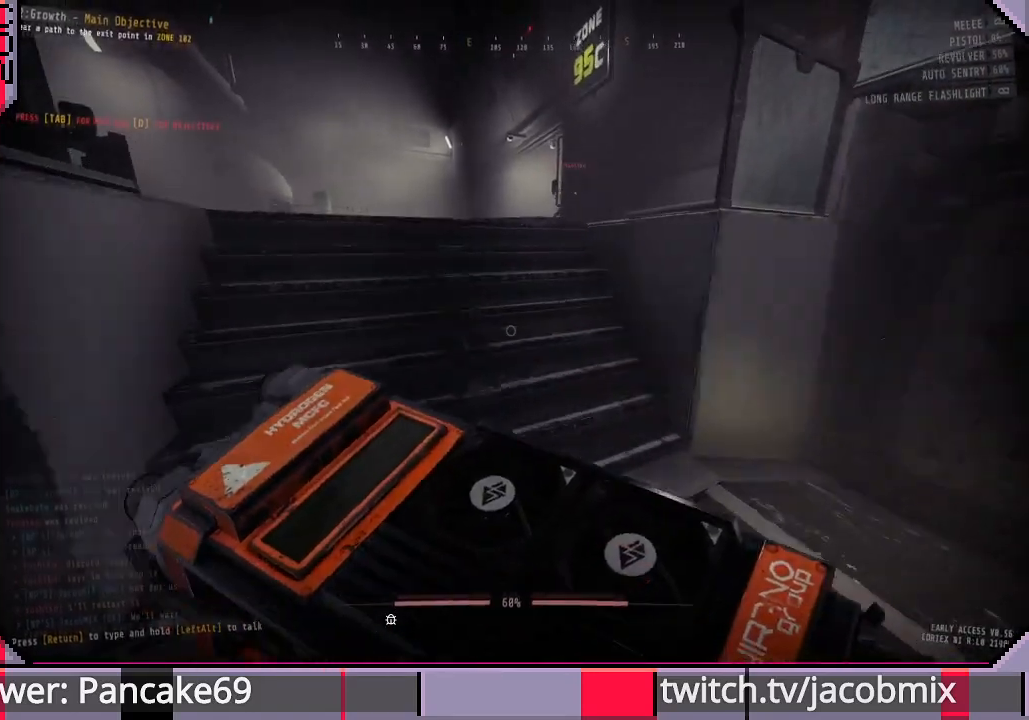
{"keys": ["shift", "w"], "mouse": [], "events": [[333, "space", "down"], [500, "space", "up"]]}
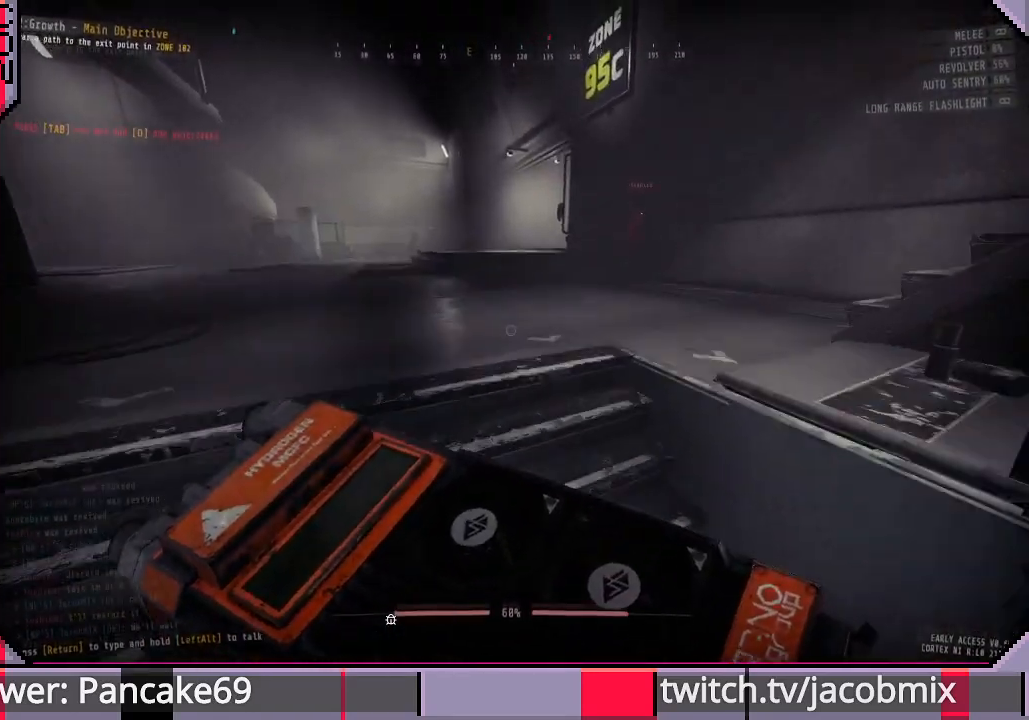
{"keys": ["shift", "w"], "mouse": [], "events": [[266, "space", "down"], [366, "space", "up"]]}
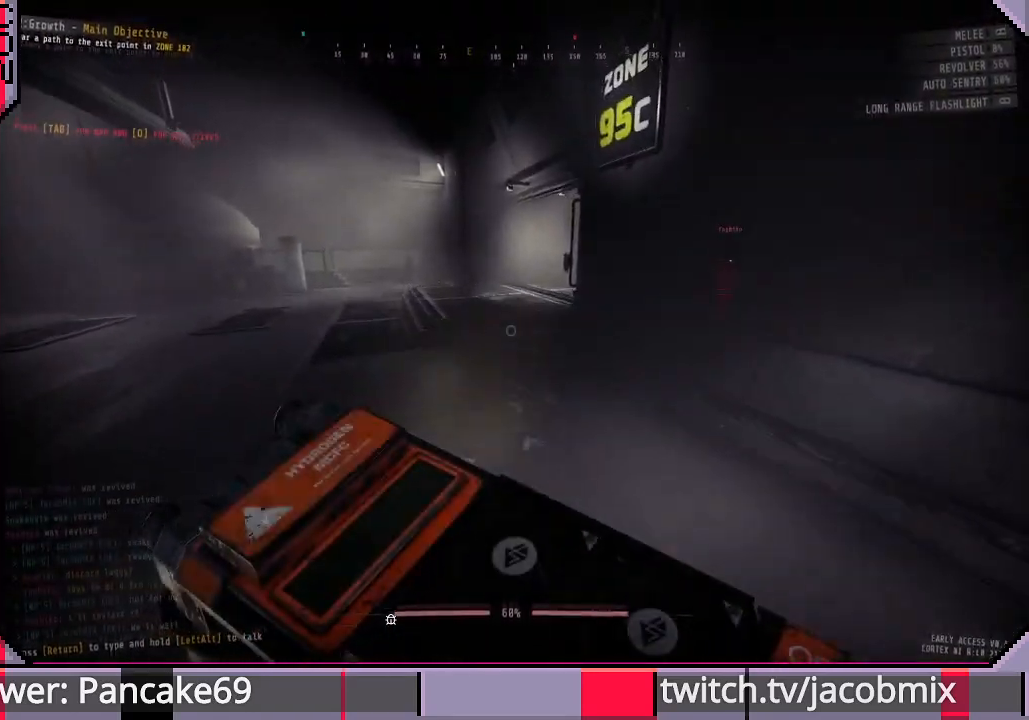
{"keys": ["shift", "w"], "mouse": [], "events": [[266, "space", "down"], [366, "space", "up"]]}
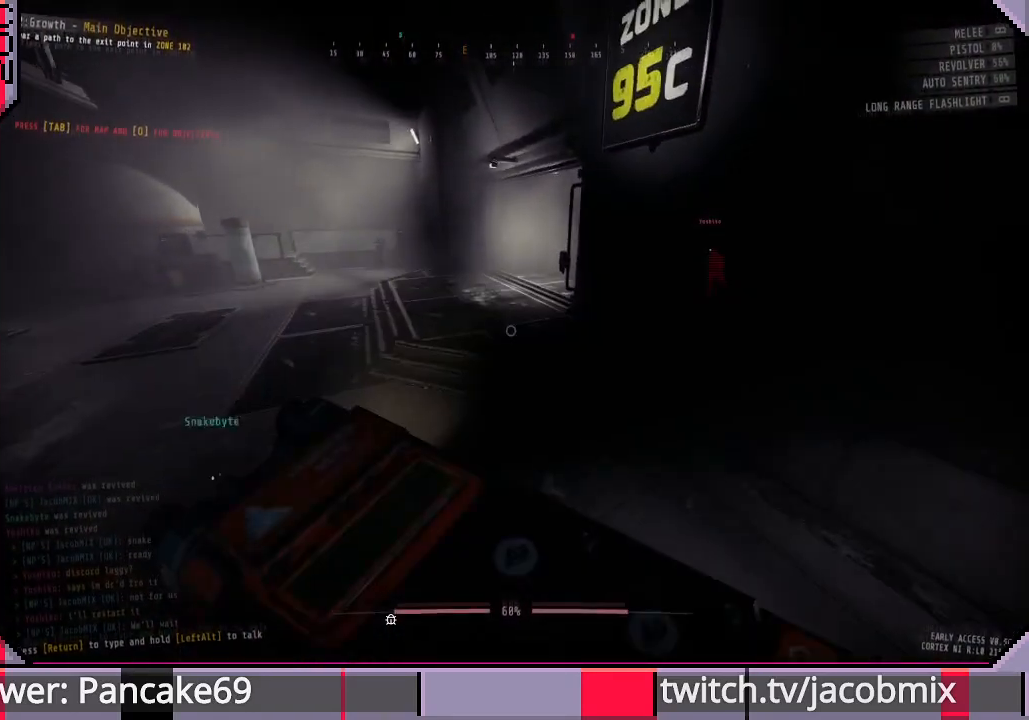
{"keys": ["shift", "w"], "mouse": [], "events": [[266, "space", "down"], [366, "space", "up"]]}
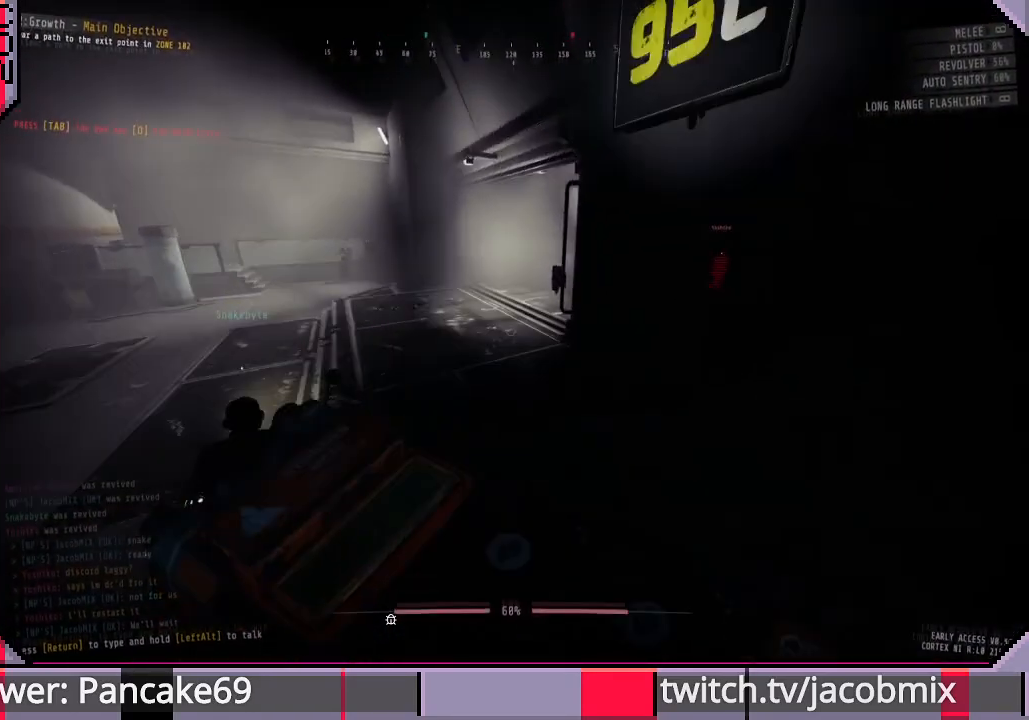
{"keys": ["shift", "w"], "mouse": [], "events": [[300, "space", "down"], [433, "space", "up"]]}
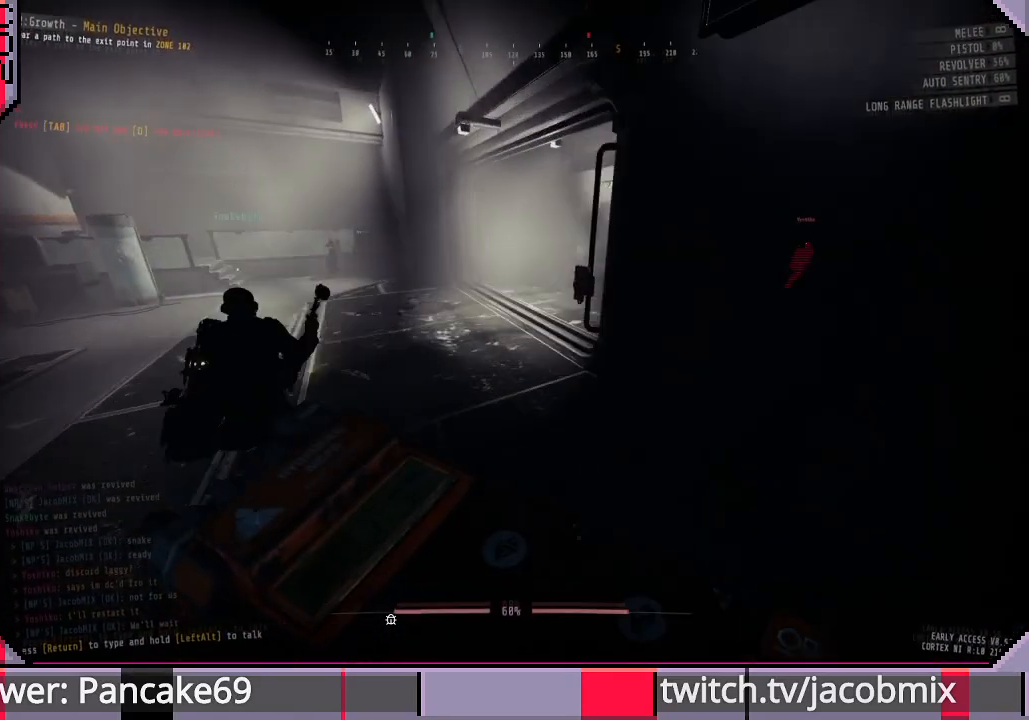
{"keys": ["shift", "w"], "mouse": [], "events": [[333, "space", "down"], [433, "space", "up"]]}
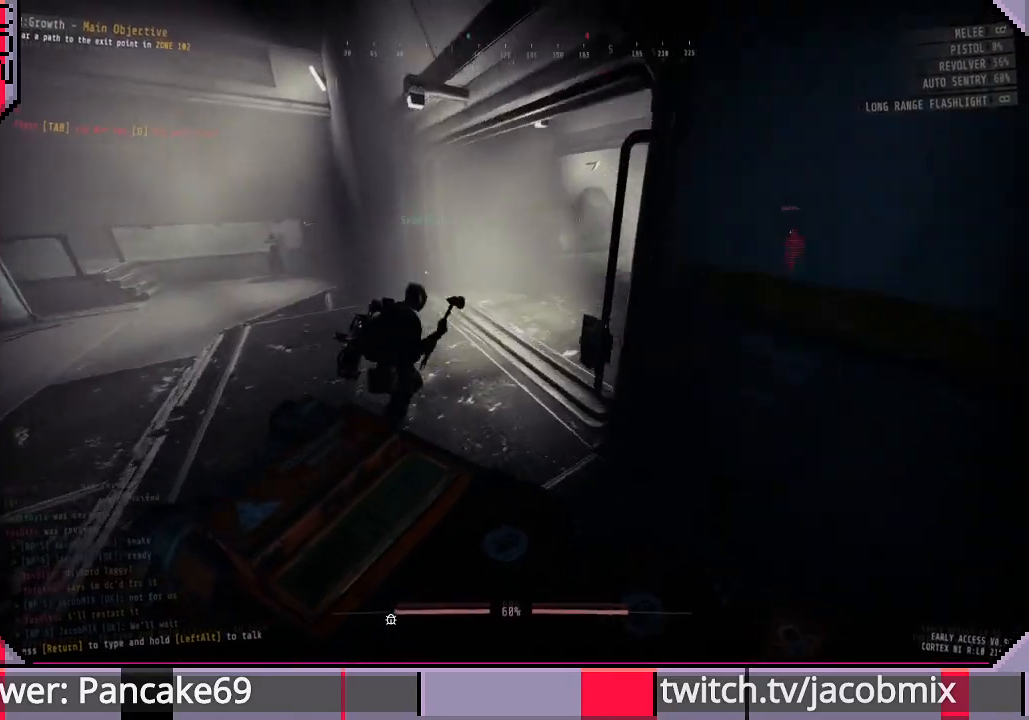
{"keys": ["shift", "w"], "mouse": [], "events": [[366, "space", "down"], [466, "space", "up"]]}
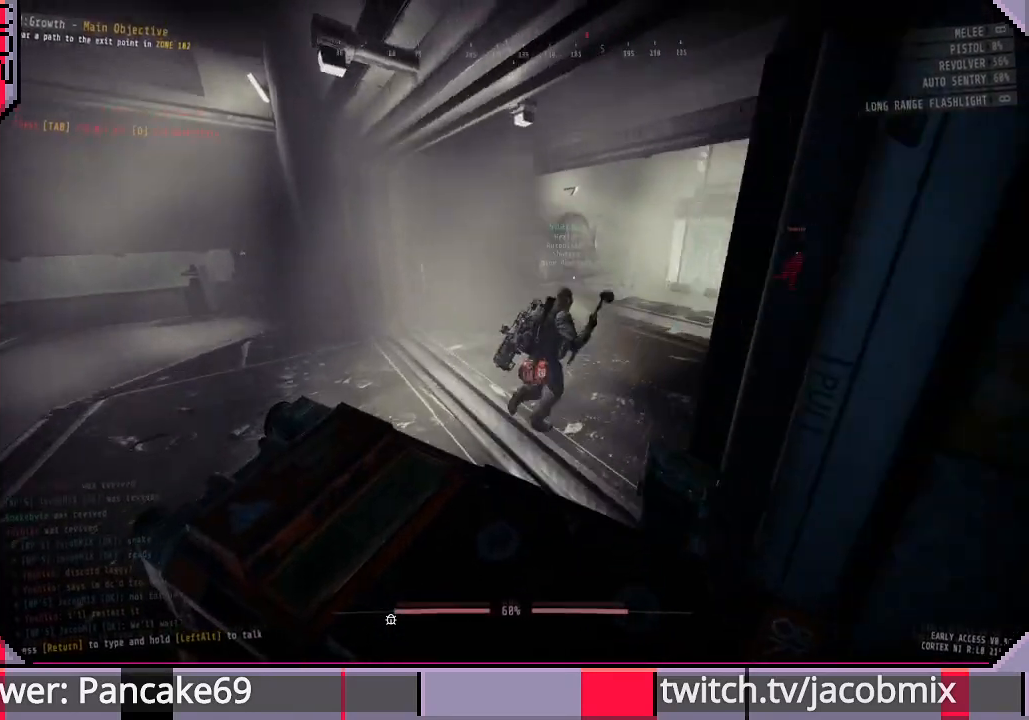
{"keys": ["shift", "w"], "mouse": [], "events": [[400, "space", "down"], [500, "space", "up"]]}
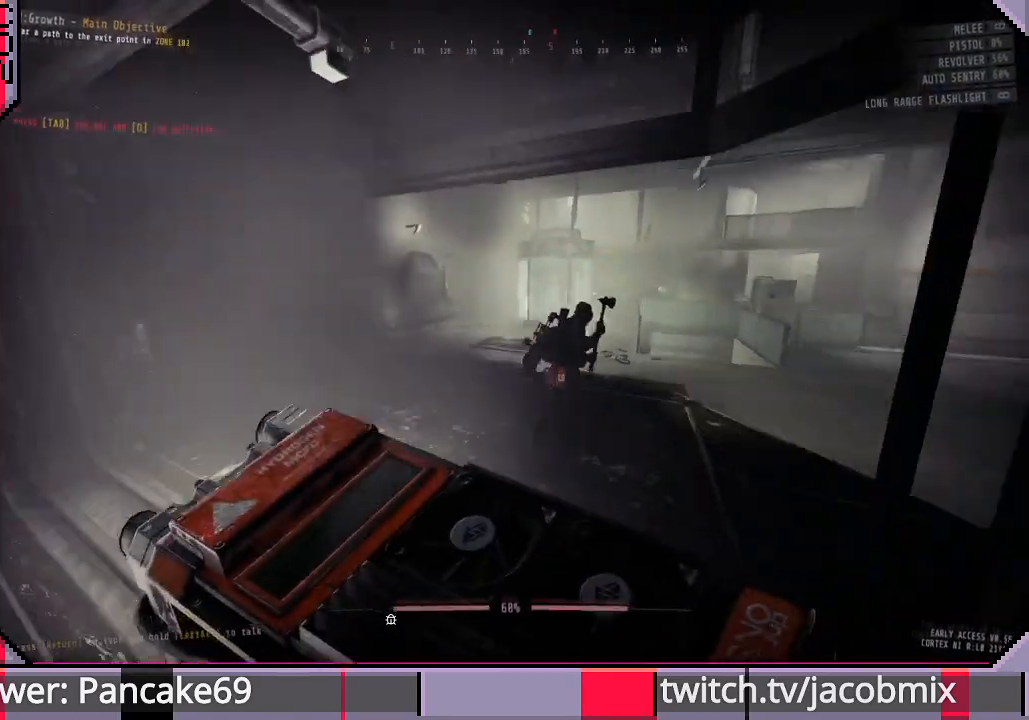
{"keys": ["shift", "space", "w"], "mouse": [], "events": [[466, "space", "down"]]}
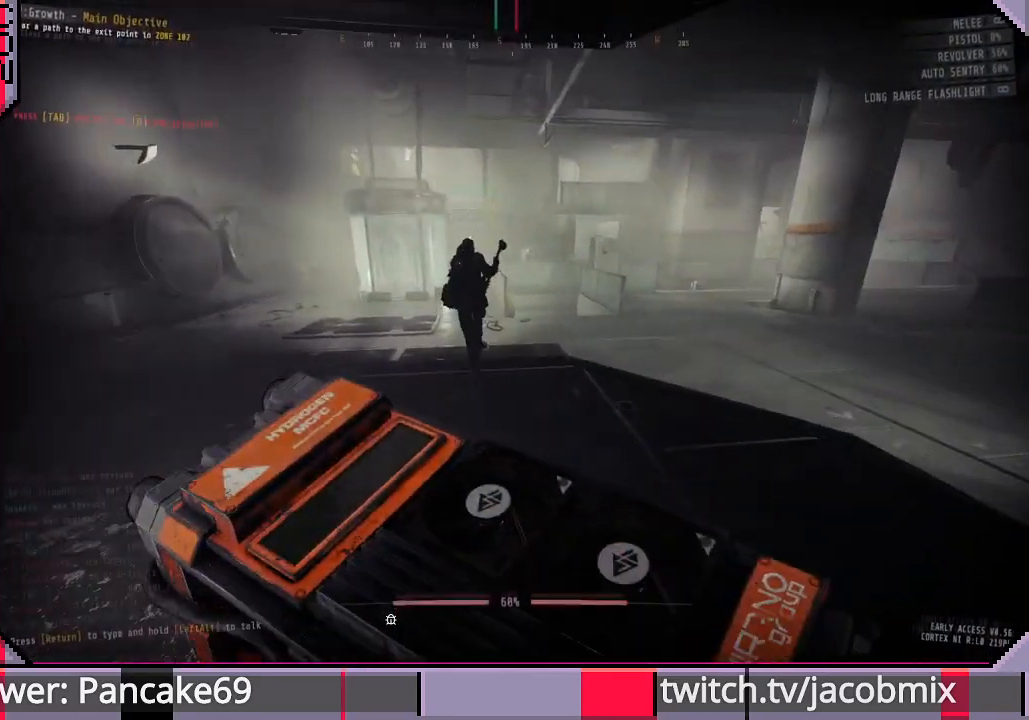
{"keys": ["shift", "w"], "mouse": [], "events": [[66, "space", "up"]]}
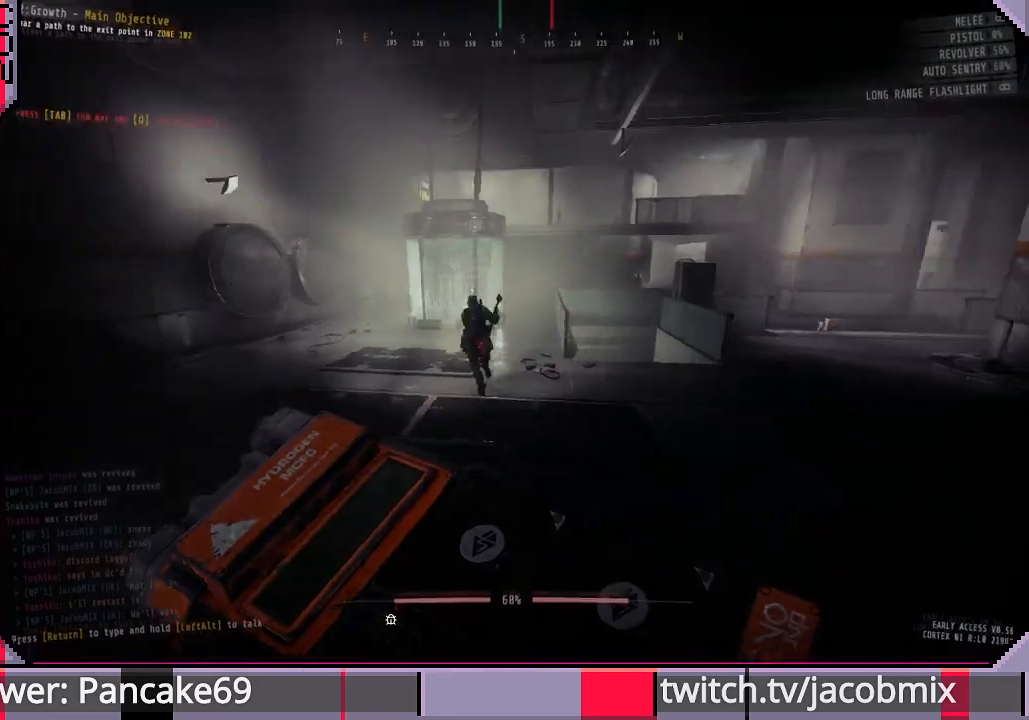
{"keys": ["shift", "w"], "mouse": [], "events": [[33, "space", "down"], [133, "space", "up"]]}
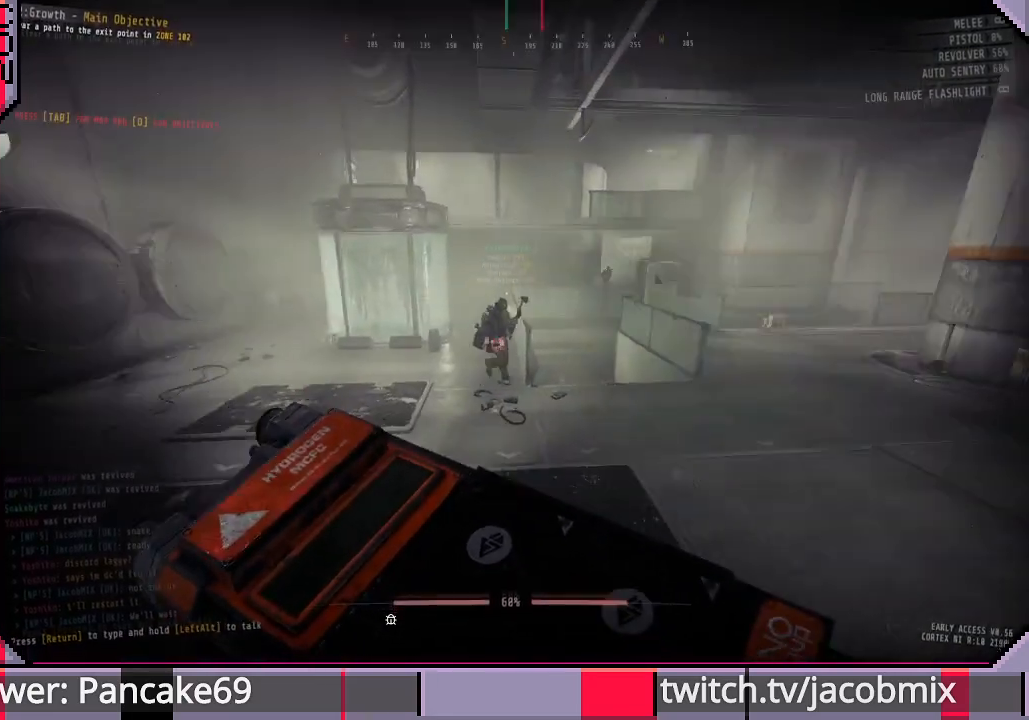
{"keys": ["shift", "w"], "mouse": [], "events": [[100, "space", "down"], [166, "space", "up"]]}
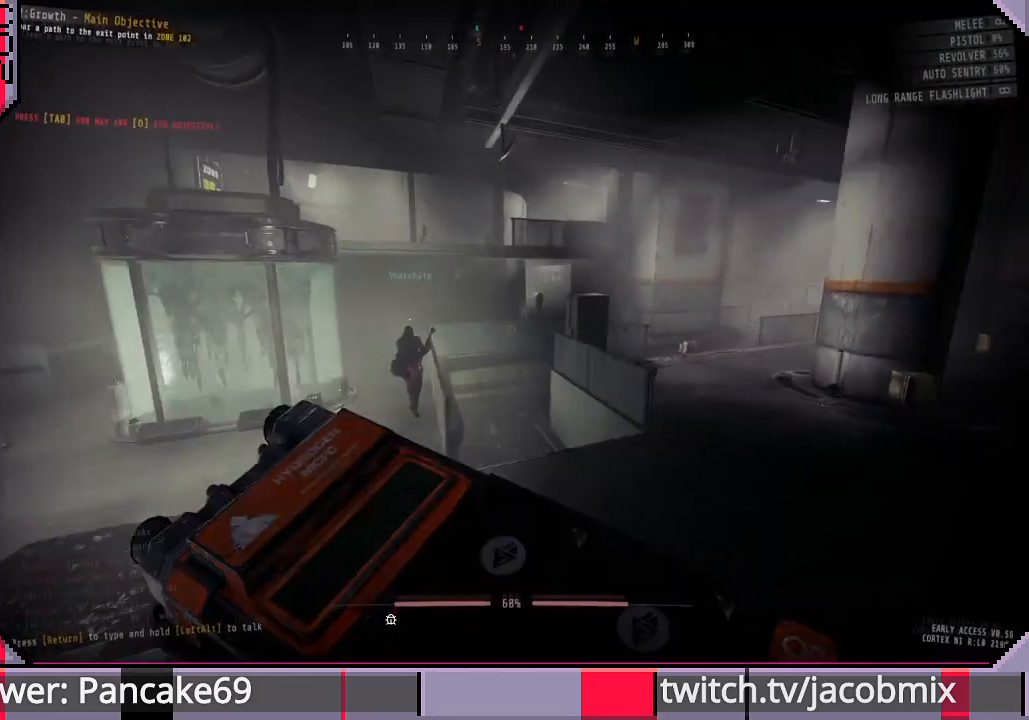
{"keys": ["shift", "w"], "mouse": [], "events": [[166, "space", "down"], [266, "space", "up"]]}